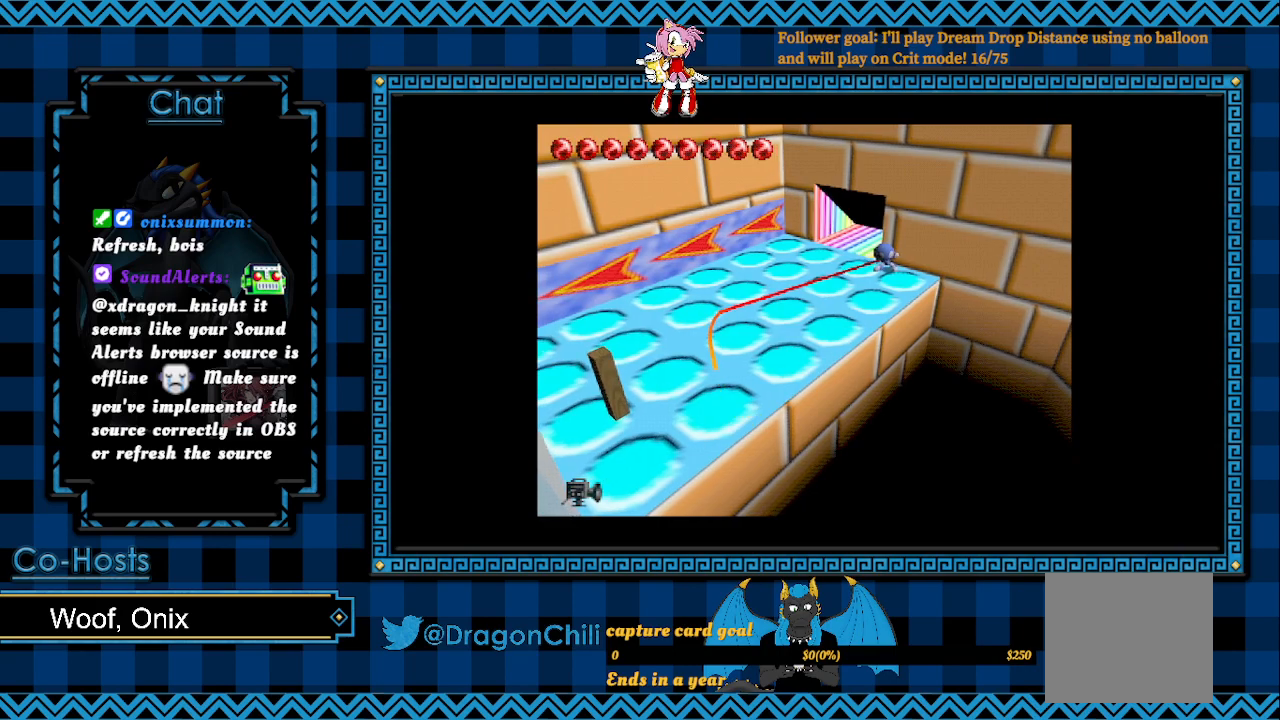
Gameplay with a controller (PlayStation layout); each line is a JSON object with the inputs held at the frame after it. "events" lists button and stick changes between this image and that frame as [ms after this image, input, new state], when the widget could be followed in between.
{"buttons": ["SQUARE"], "left_stick": "down-left", "right_stick": "center", "events": [[200, "left_stick", "down-left"], [400, "SQUARE", "down"]]}
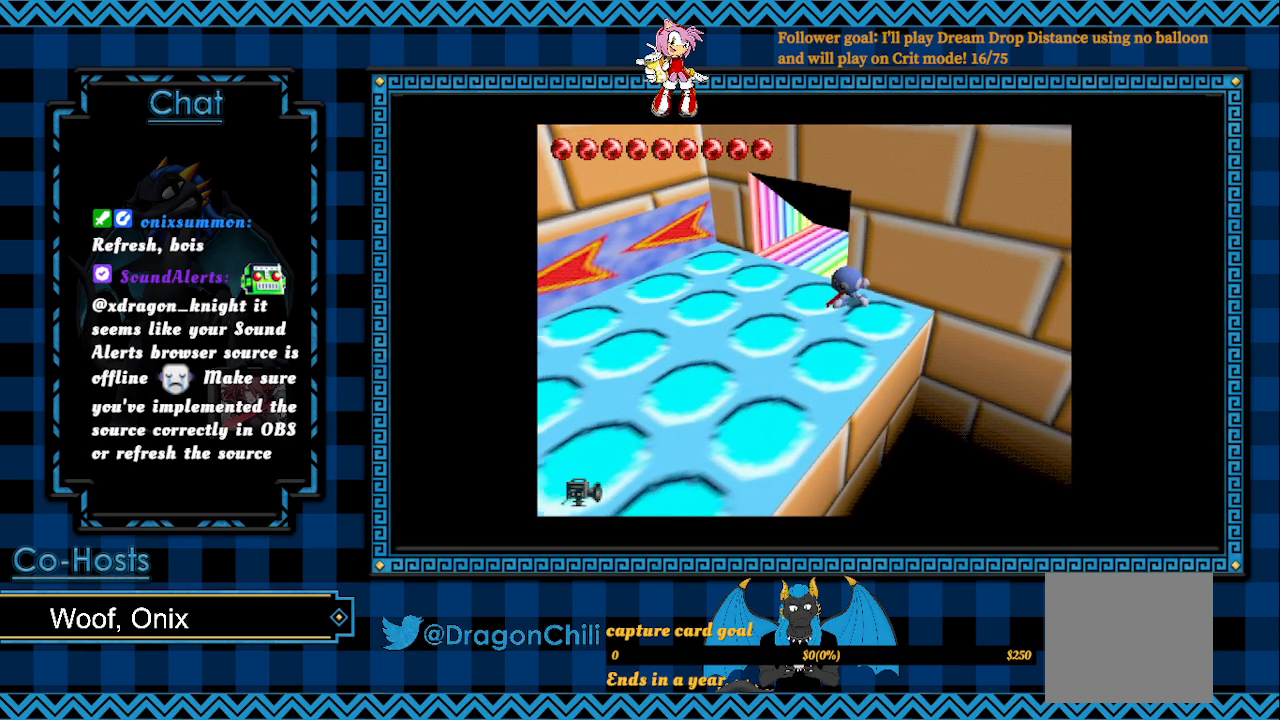
{"buttons": ["SQUARE"], "left_stick": "down-left", "right_stick": "center", "events": []}
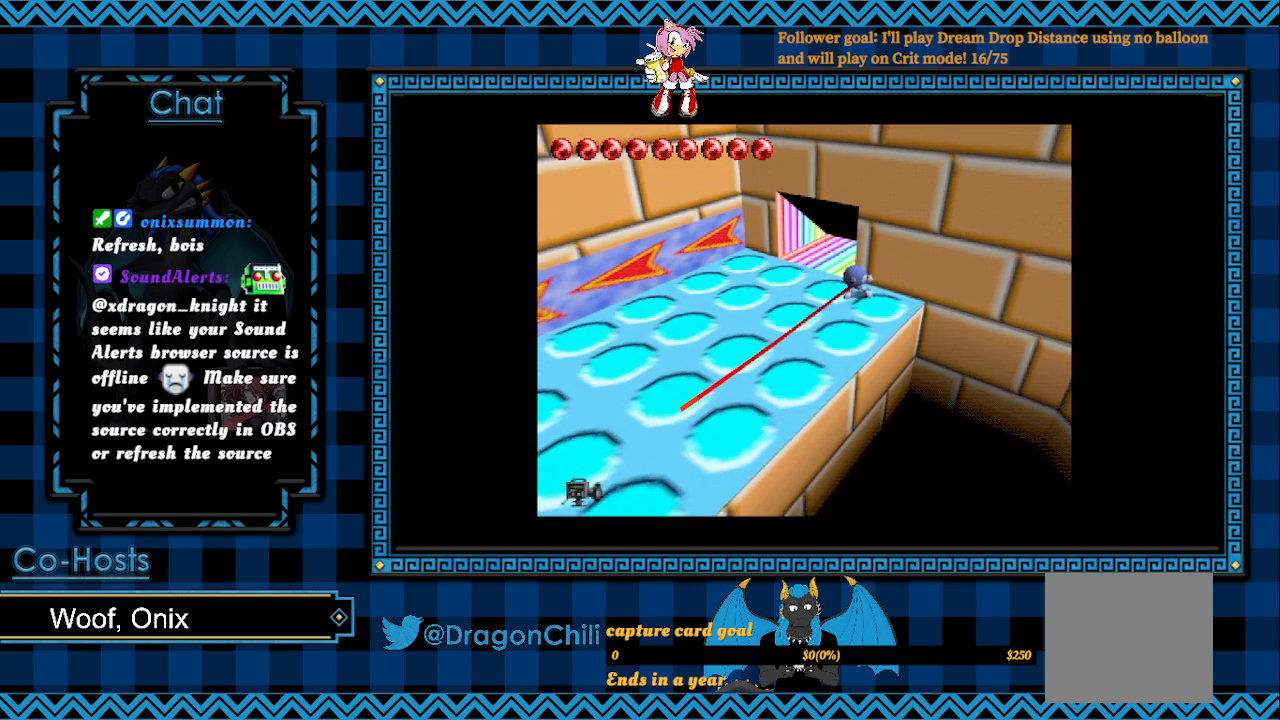
{"buttons": ["SQUARE"], "left_stick": "down-left", "right_stick": "center", "events": []}
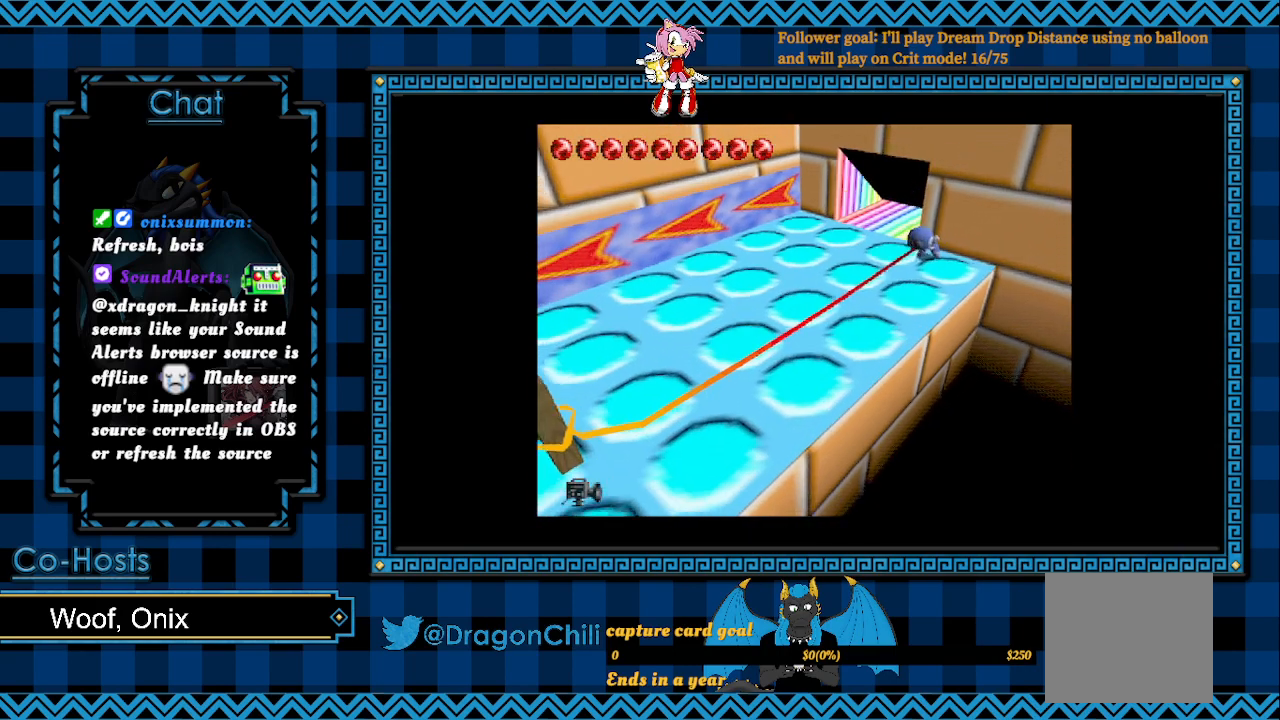
{"buttons": ["CROSS", "SQUARE"], "left_stick": "down-left", "right_stick": "center", "events": [[83, "CROSS", "down"]]}
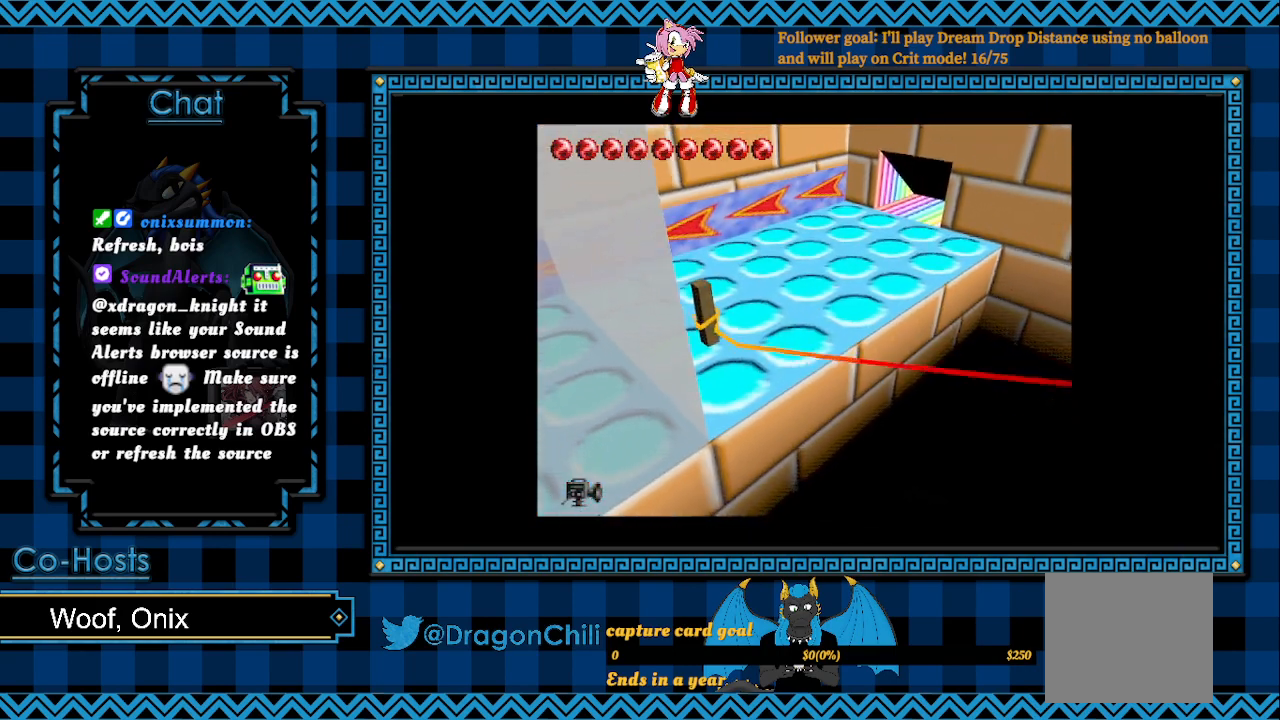
{"buttons": ["CROSS", "SQUARE"], "left_stick": "down-left", "right_stick": "center", "events": []}
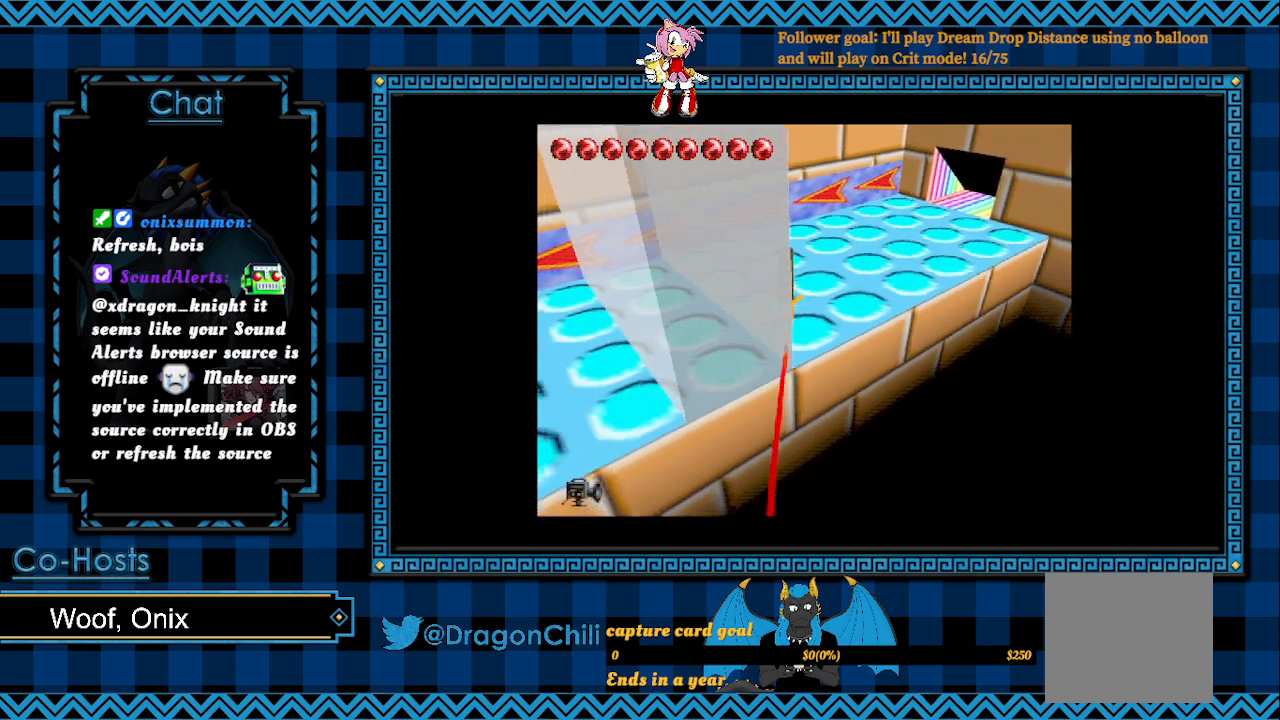
{"buttons": ["SQUARE"], "left_stick": "left", "right_stick": "center", "events": [[467, "left_stick", "left"], [500, "CROSS", "up"]]}
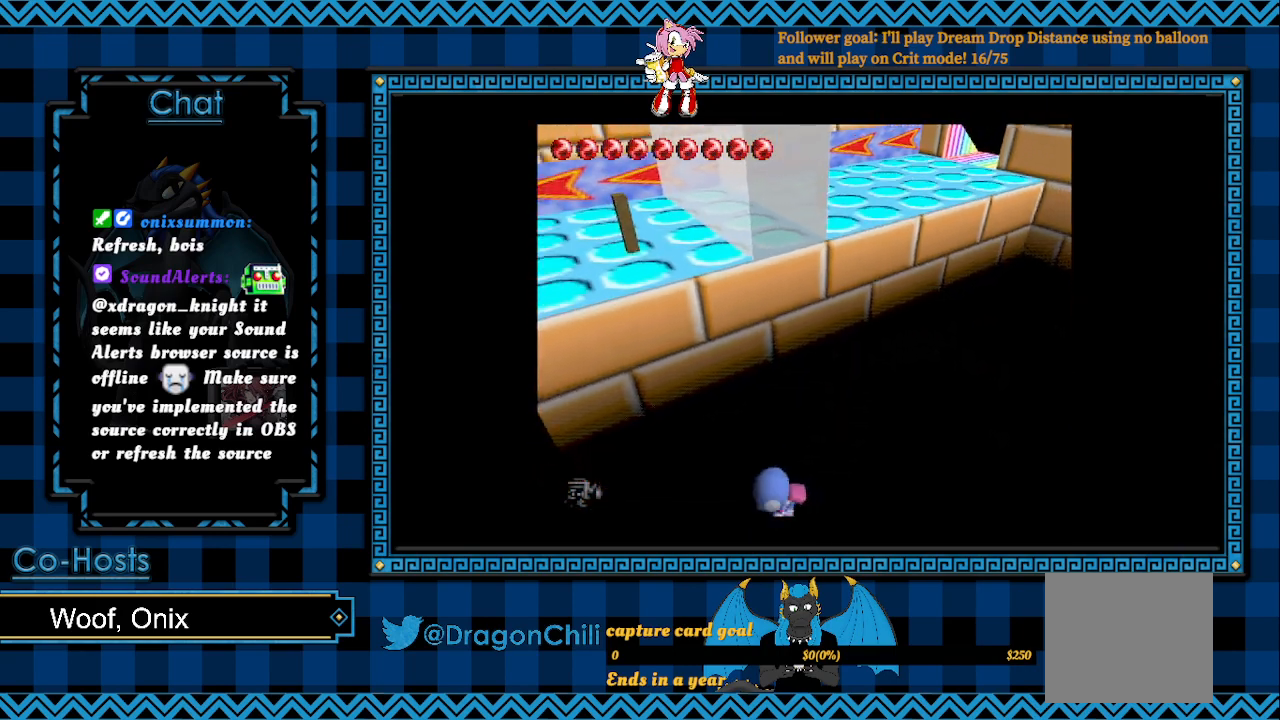
{"buttons": [], "left_stick": "center", "right_stick": "center", "events": [[67, "SQUARE", "up"], [417, "left_stick", "center"]]}
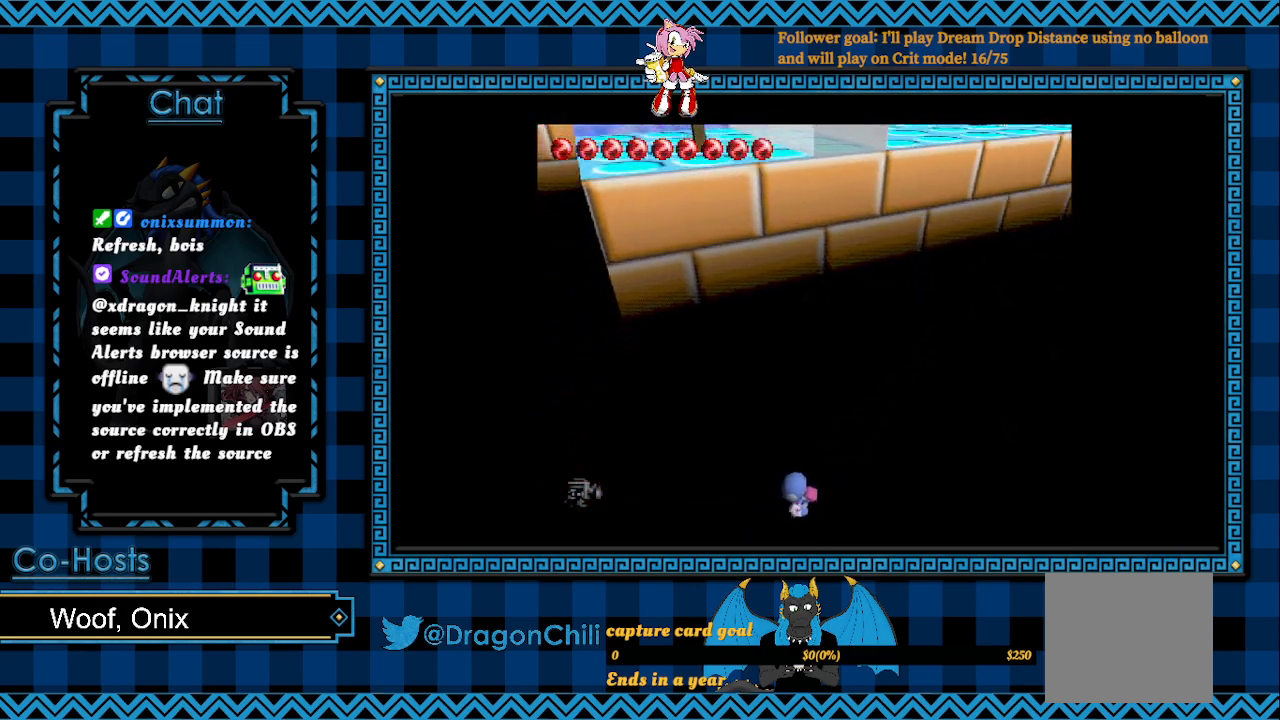
{"buttons": [], "left_stick": "center", "right_stick": "center", "events": []}
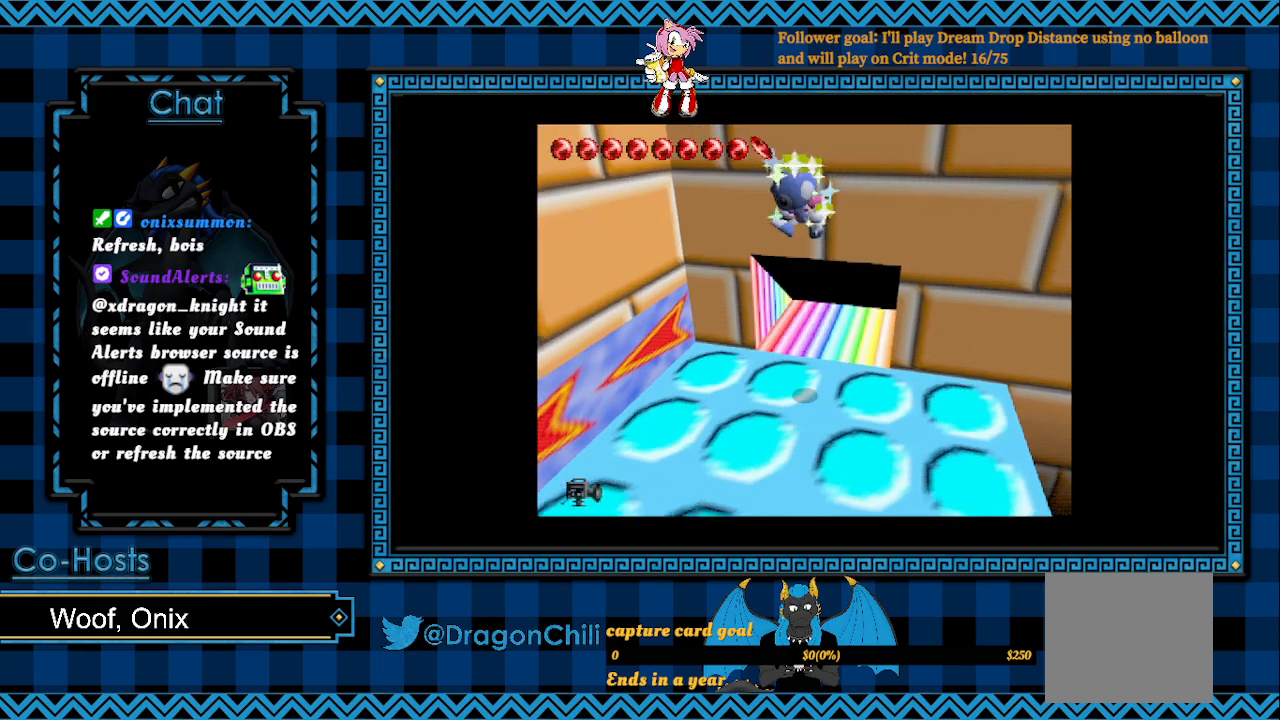
{"buttons": [], "left_stick": "center", "right_stick": "center", "events": []}
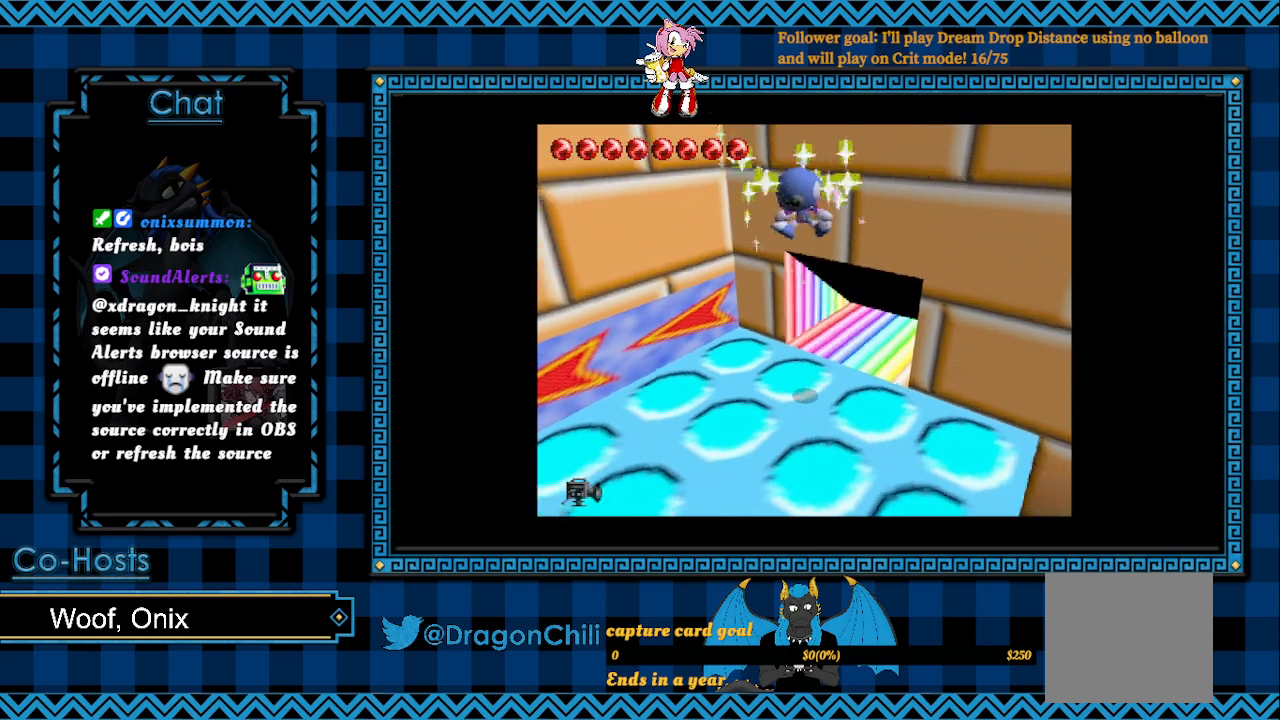
{"buttons": [], "left_stick": "down-right", "right_stick": "center", "events": [[33, "left_stick", "right"], [500, "left_stick", "down-right"]]}
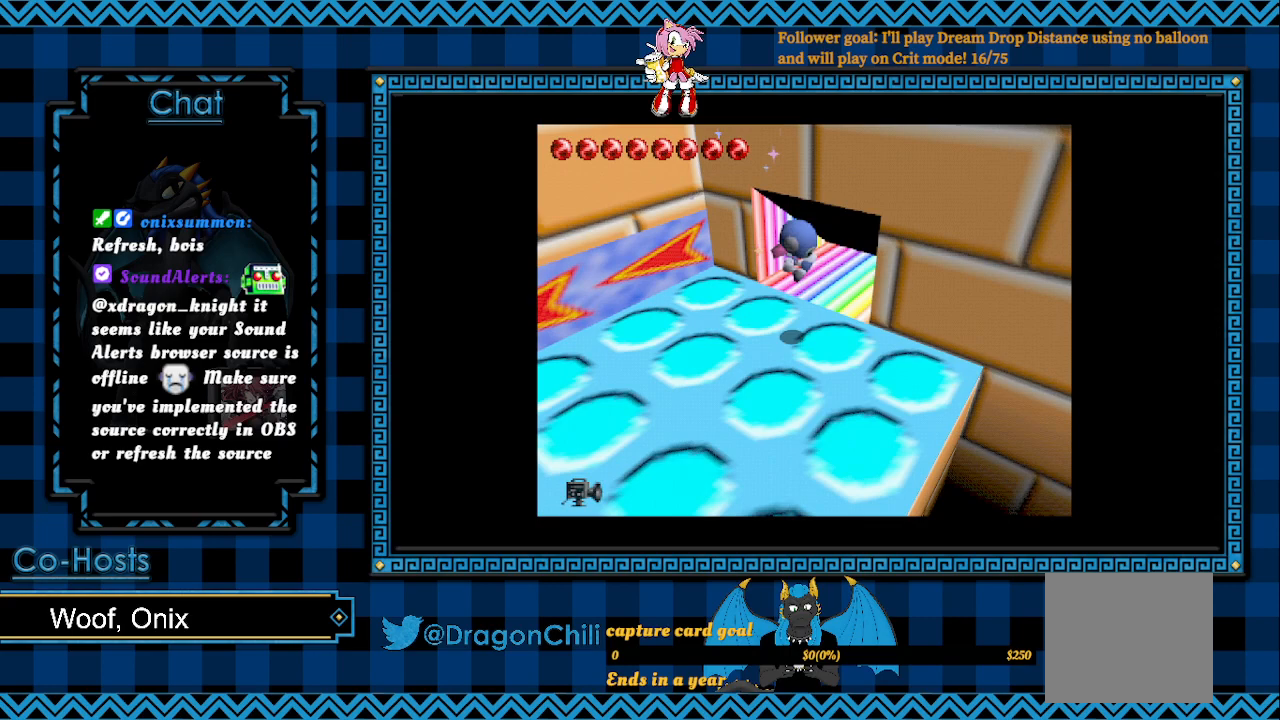
{"buttons": [], "left_stick": "down", "right_stick": "center", "events": [[400, "left_stick", "down"]]}
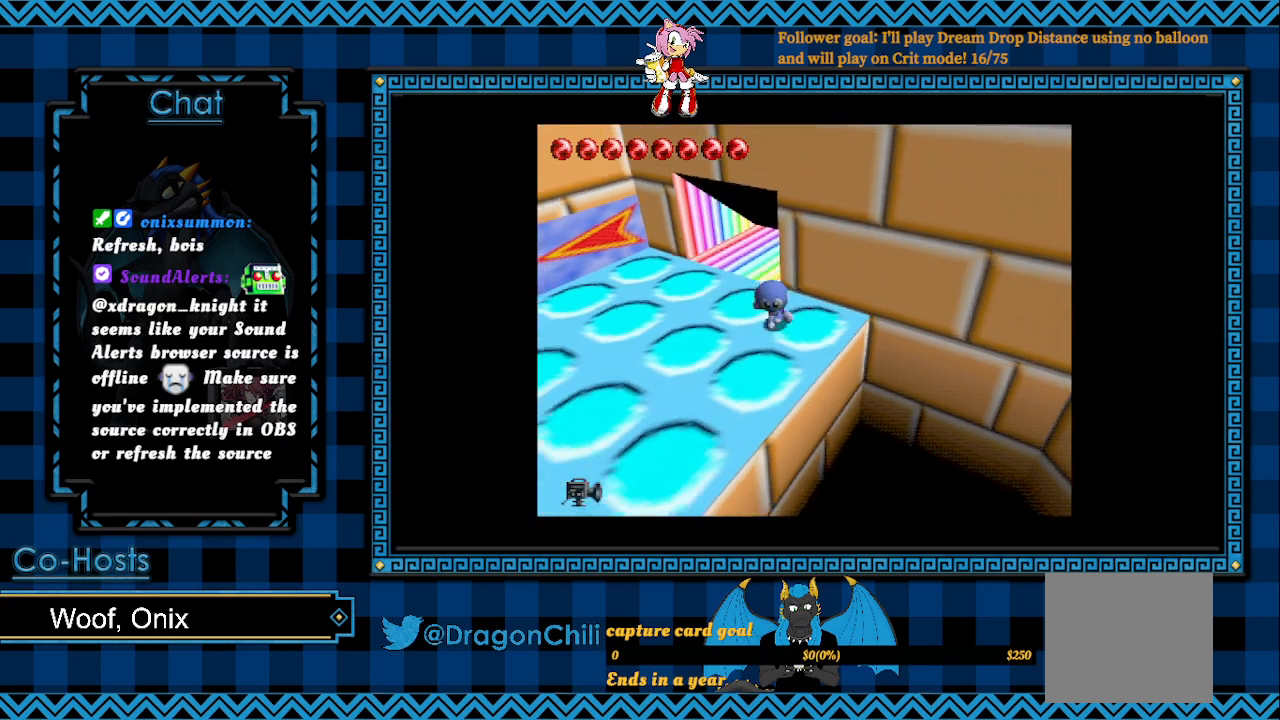
{"buttons": [], "left_stick": "down-left", "right_stick": "center", "events": [[50, "left_stick", "down-left"]]}
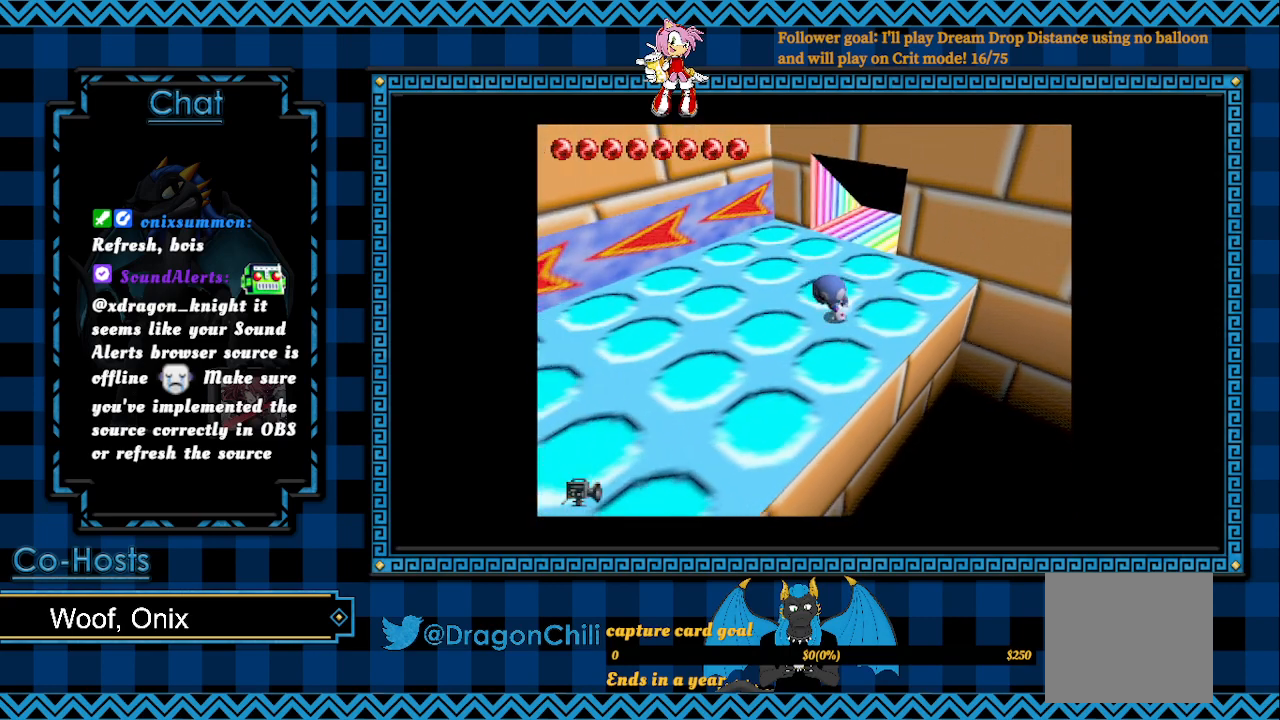
{"buttons": [], "left_stick": "center", "right_stick": "center", "events": [[317, "left_stick", "center"]]}
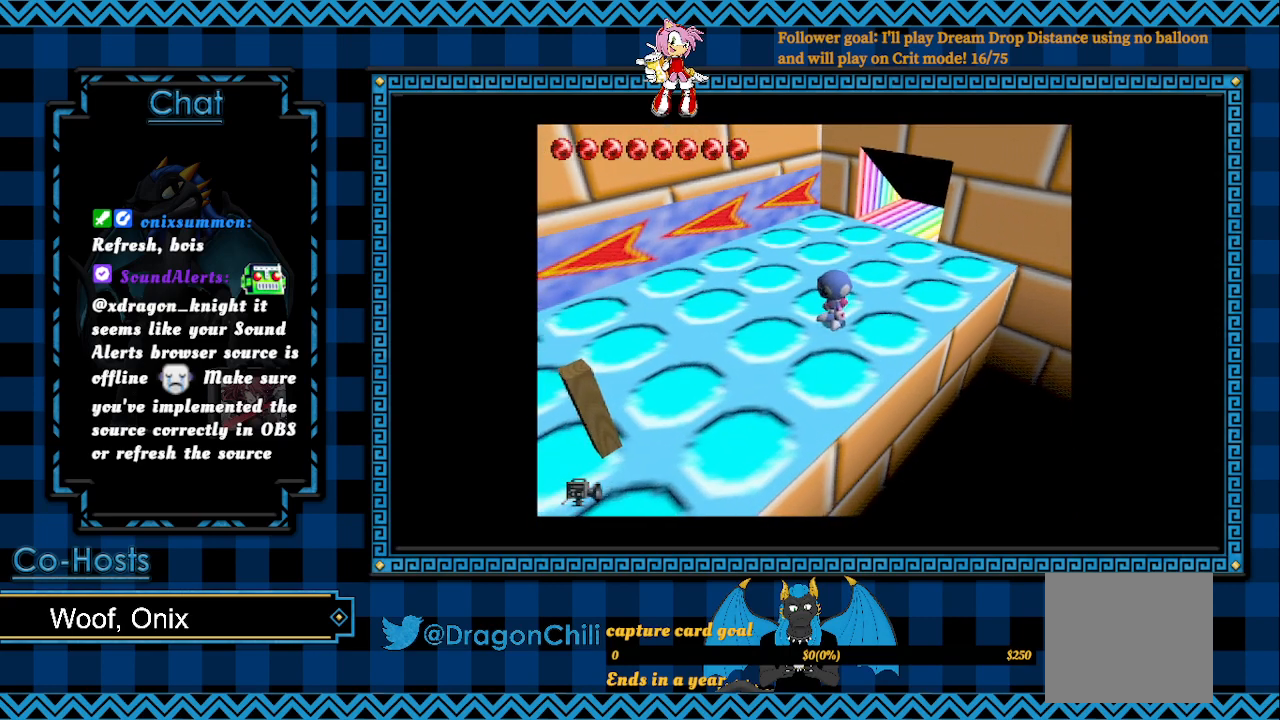
{"buttons": [], "left_stick": "down-left", "right_stick": "center", "events": [[217, "left_stick", "down-left"]]}
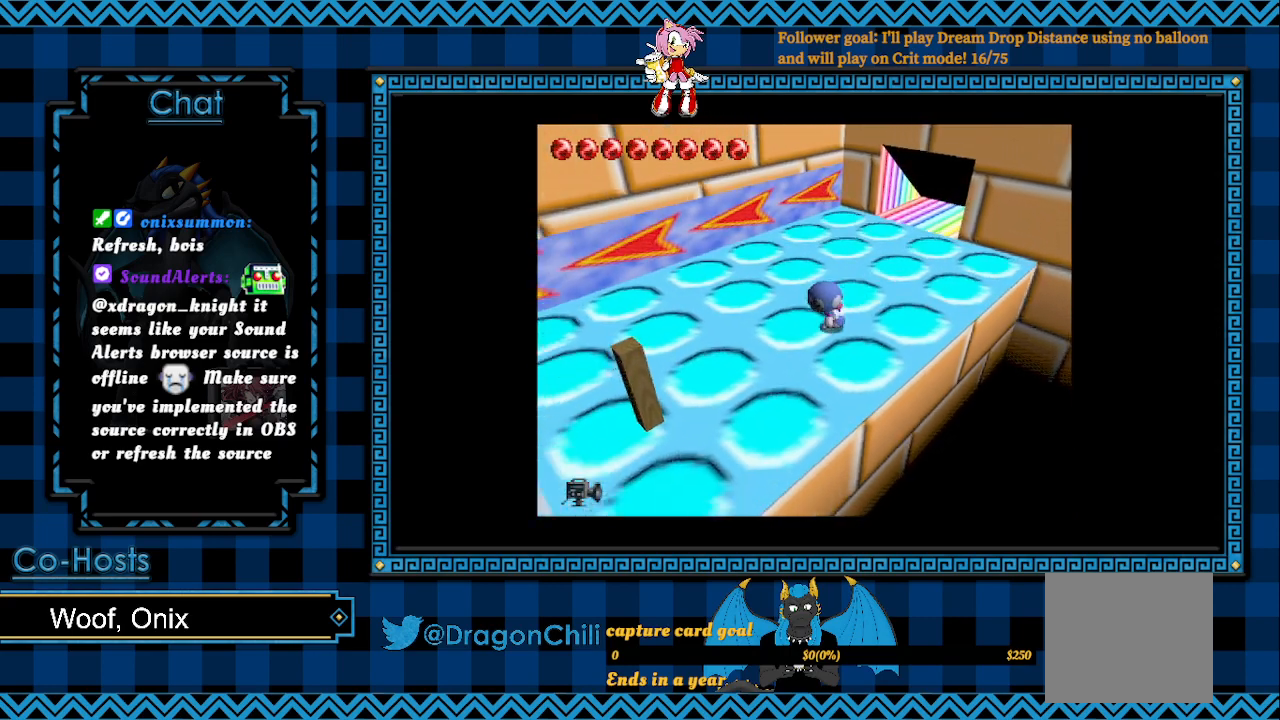
{"buttons": [], "left_stick": "down-left", "right_stick": "center", "events": [[167, "CROSS", "down"], [500, "CROSS", "up"]]}
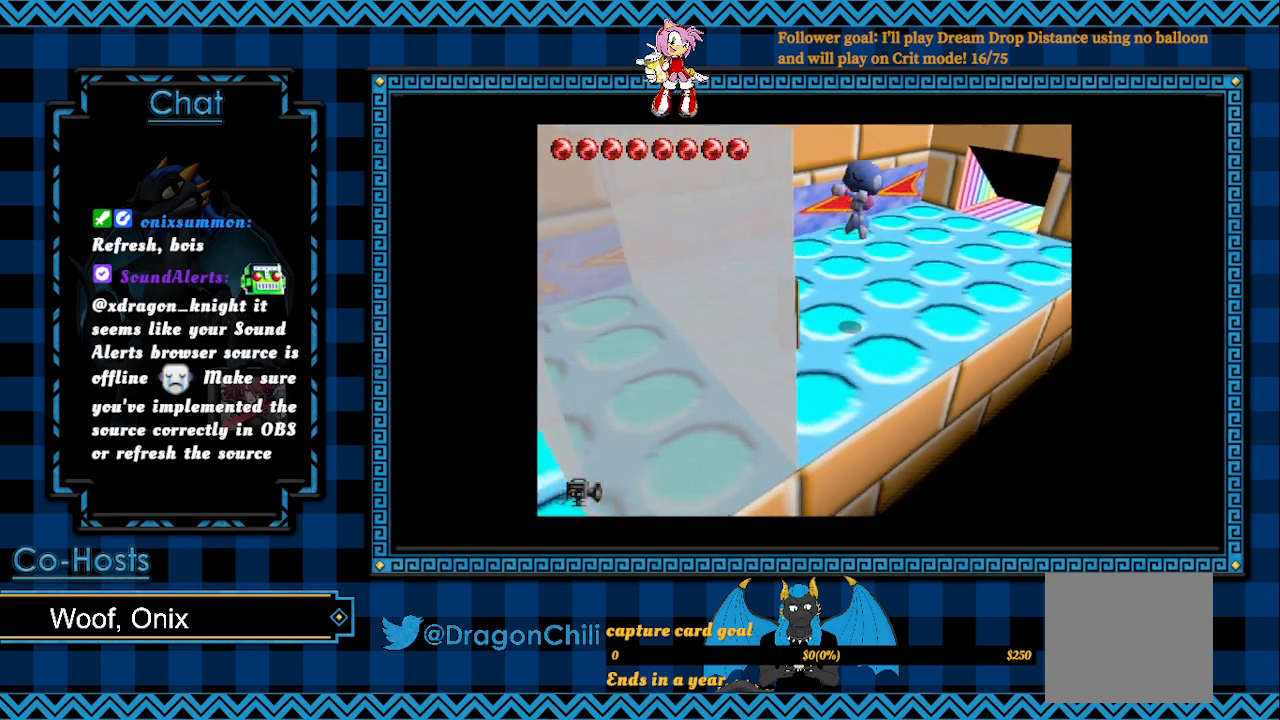
{"buttons": [], "left_stick": "center", "right_stick": "center", "events": [[300, "left_stick", "center"]]}
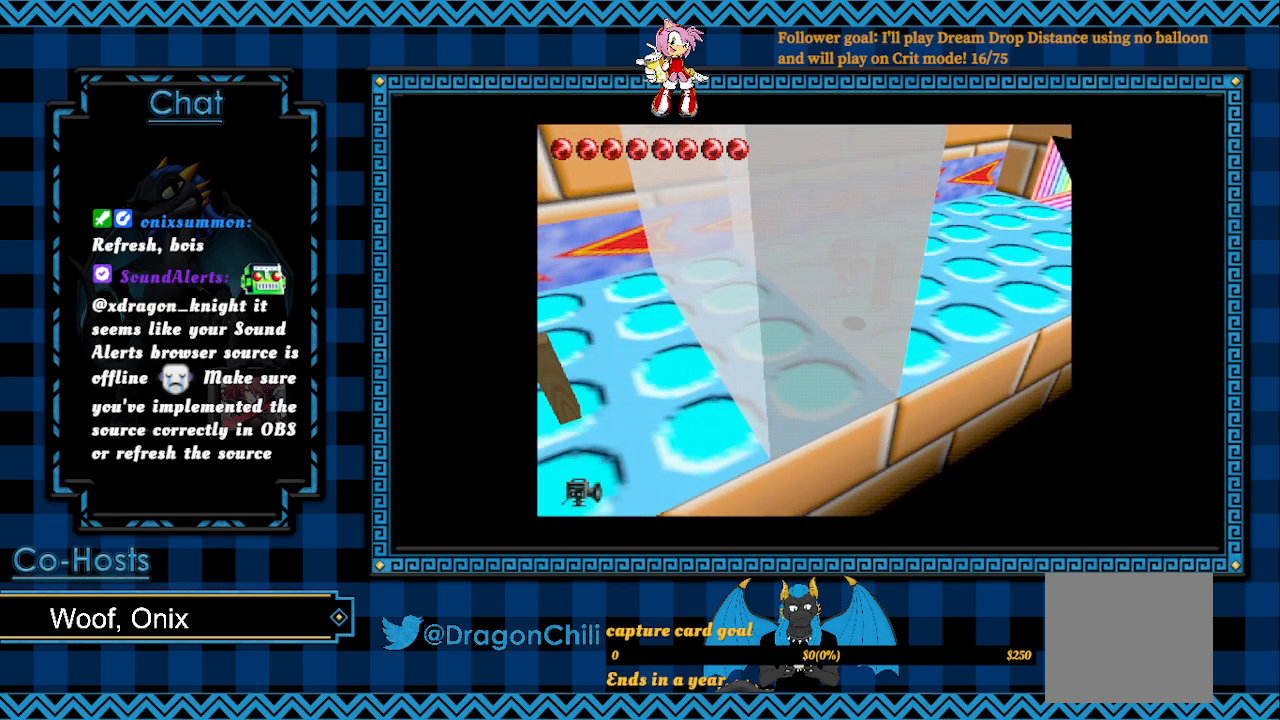
{"buttons": [], "left_stick": "right", "right_stick": "center", "events": [[367, "left_stick", "right"]]}
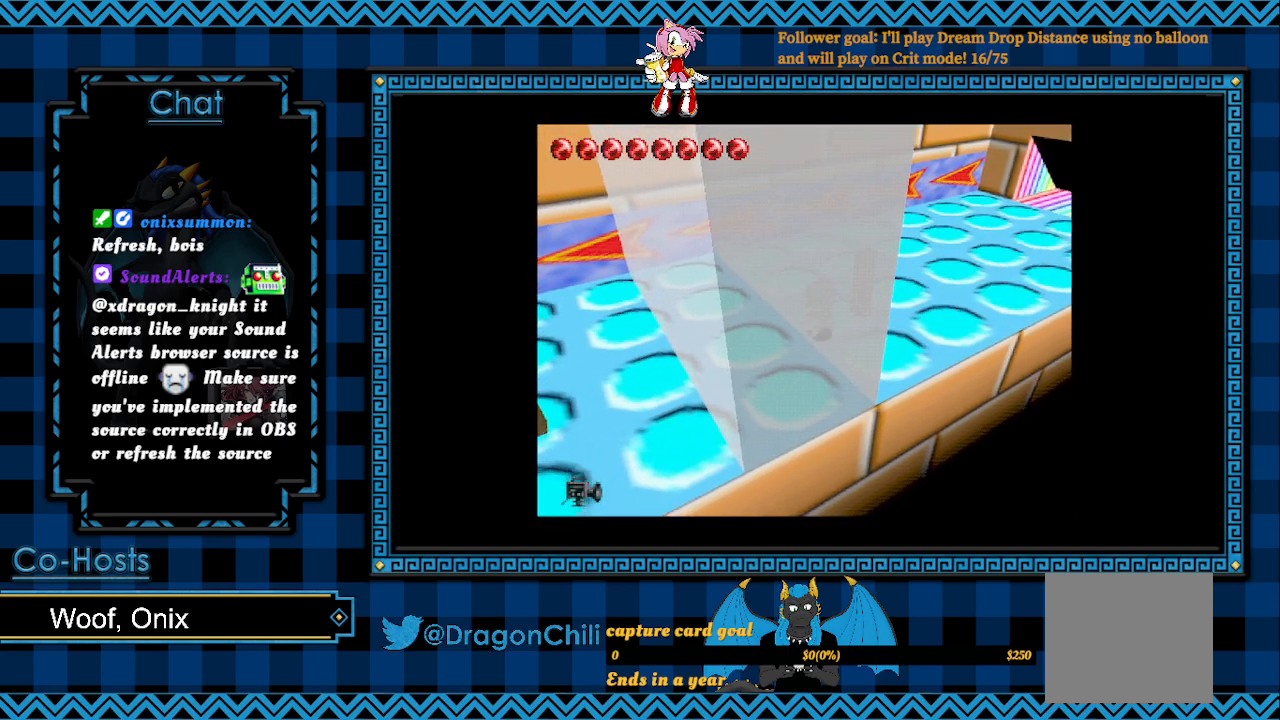
{"buttons": ["SQUARE"], "left_stick": "down-right", "right_stick": "center", "events": [[67, "left_stick", "down-right"], [150, "SQUARE", "down"]]}
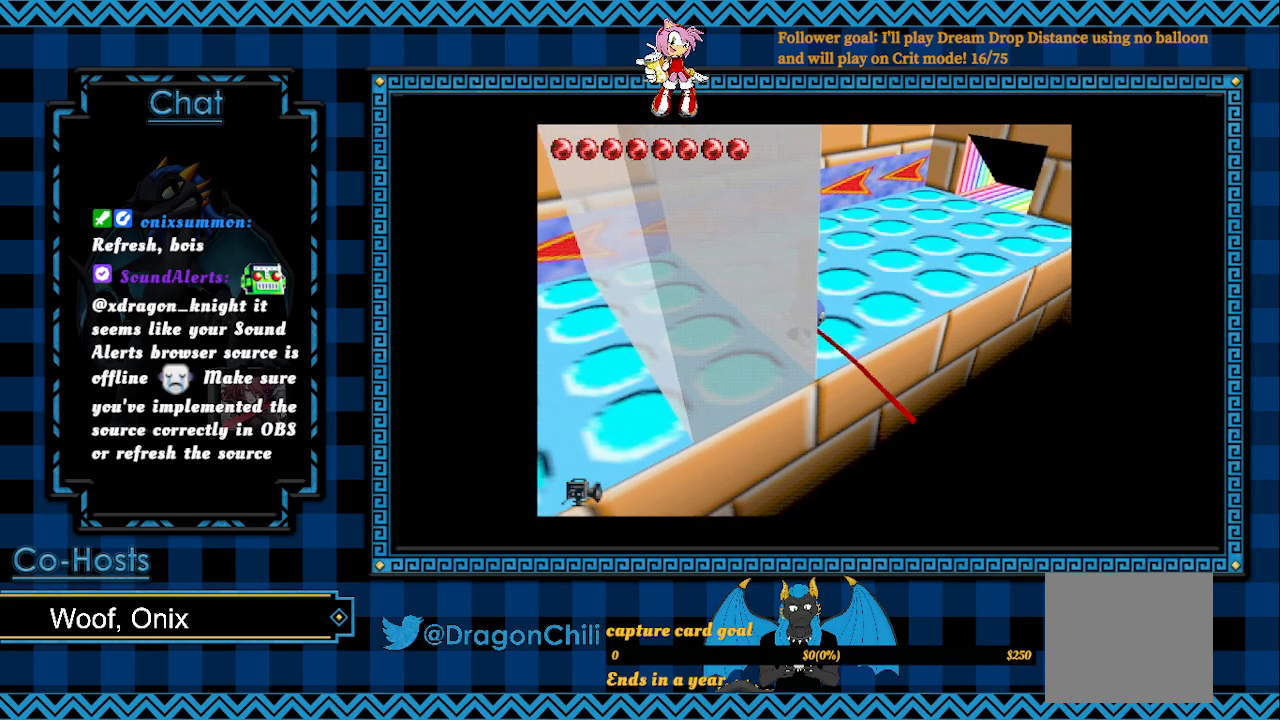
{"buttons": ["SQUARE"], "left_stick": "left", "right_stick": "center", "events": [[117, "left_stick", "down-left"], [433, "left_stick", "left"]]}
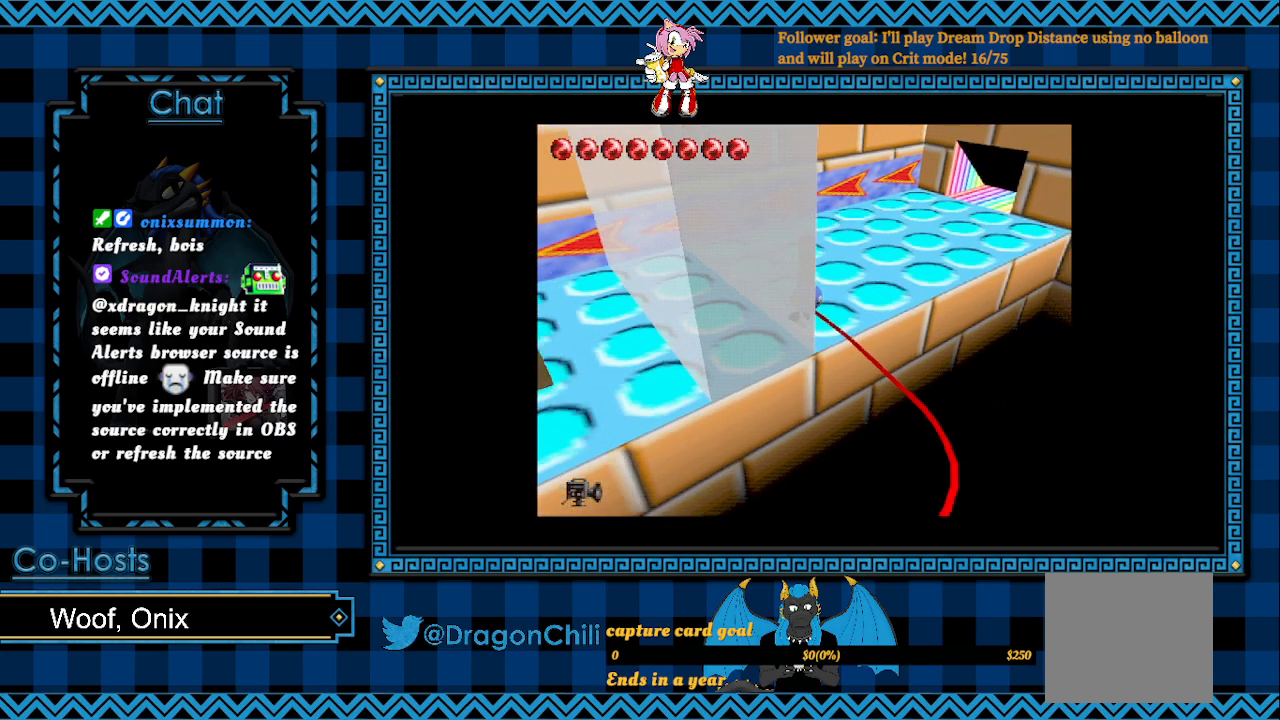
{"buttons": ["SQUARE"], "left_stick": "up-left", "right_stick": "center", "events": [[50, "left_stick", "up-left"]]}
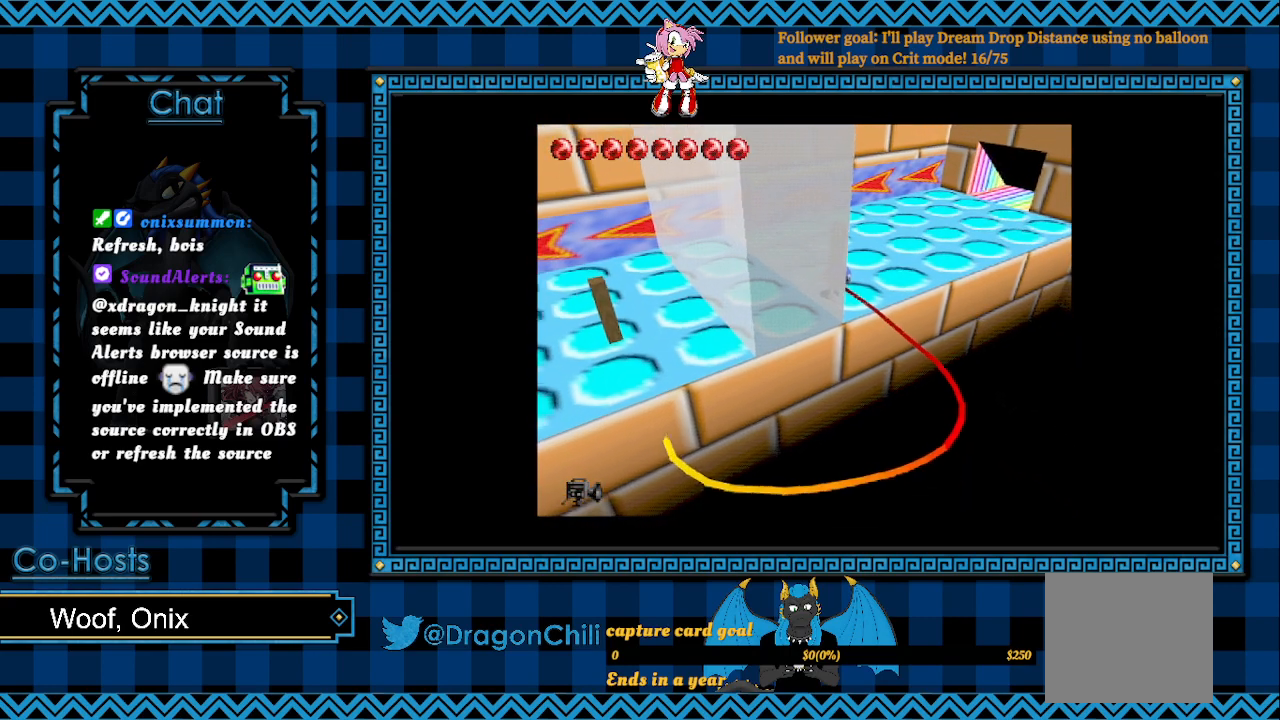
{"buttons": [], "left_stick": "left", "right_stick": "center", "events": [[67, "left_stick", "up"], [250, "SQUARE", "up"], [250, "left_stick", "center"], [450, "left_stick", "left"]]}
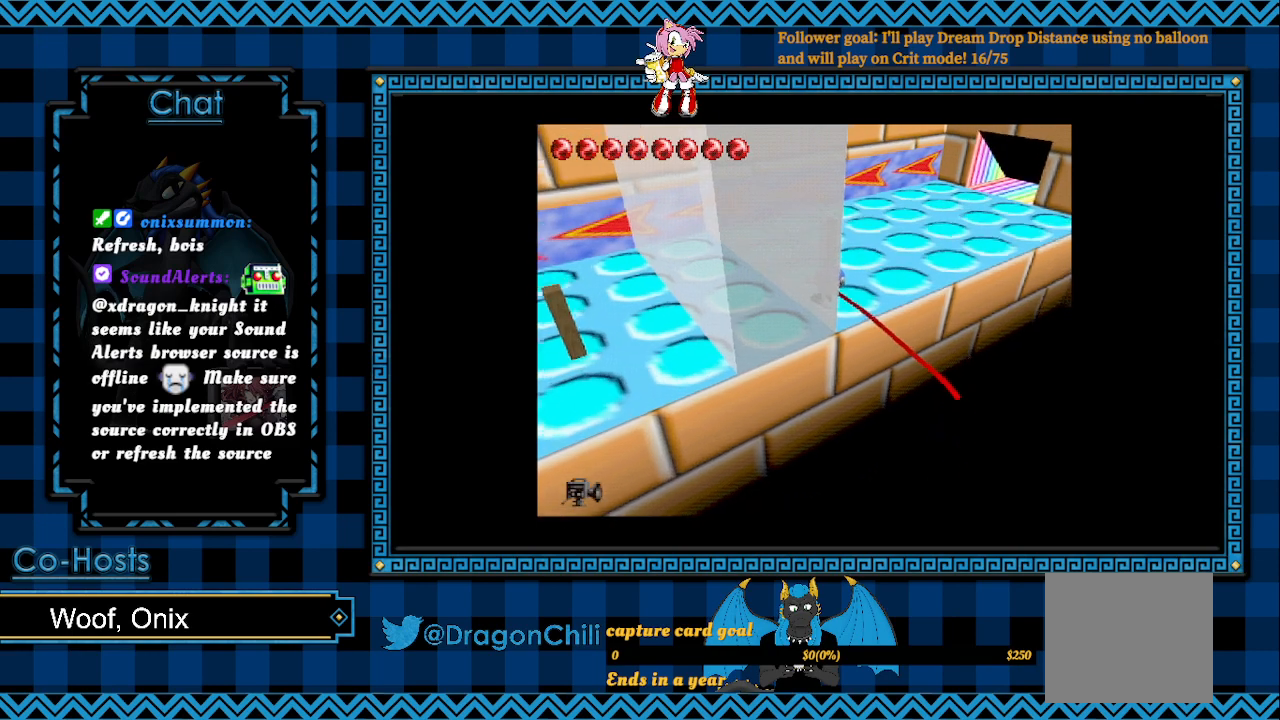
{"buttons": ["SQUARE"], "left_stick": "down-right", "right_stick": "center", "events": [[100, "left_stick", "down-left"], [217, "left_stick", "down"], [367, "left_stick", "down-right"], [417, "SQUARE", "down"]]}
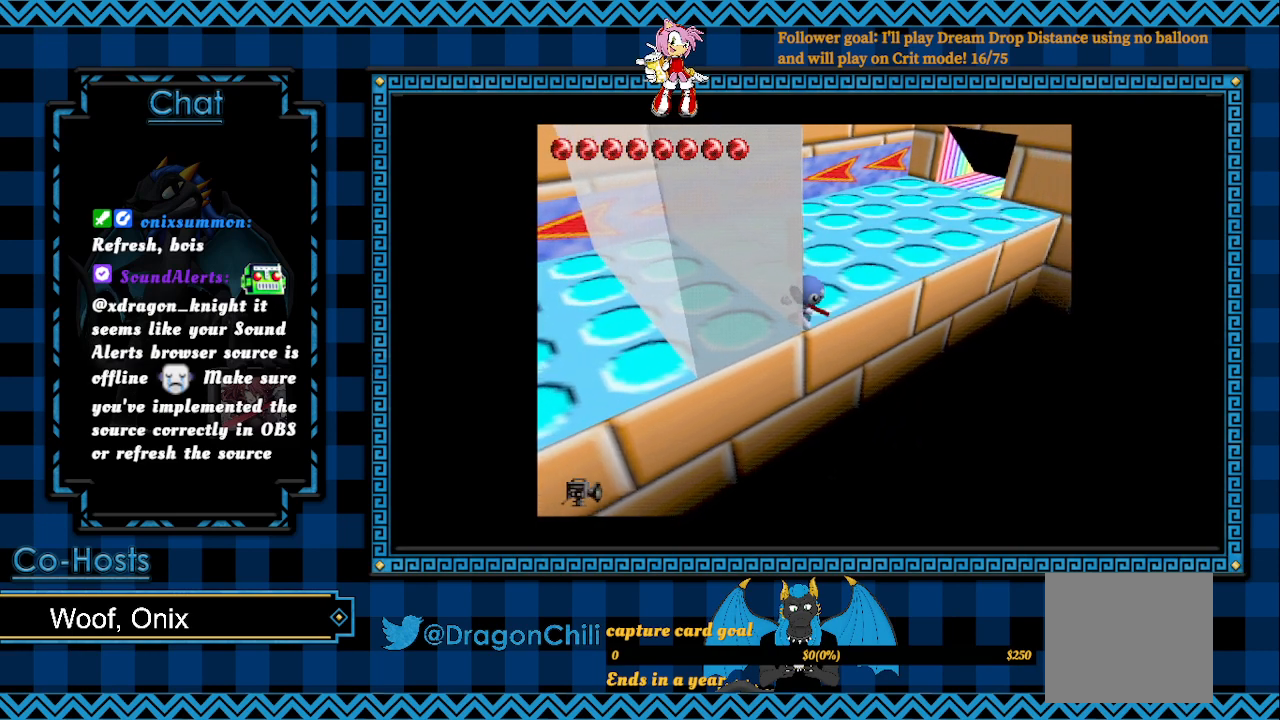
{"buttons": ["SQUARE"], "left_stick": "down-left", "right_stick": "center", "events": [[267, "left_stick", "down"], [367, "left_stick", "down-left"]]}
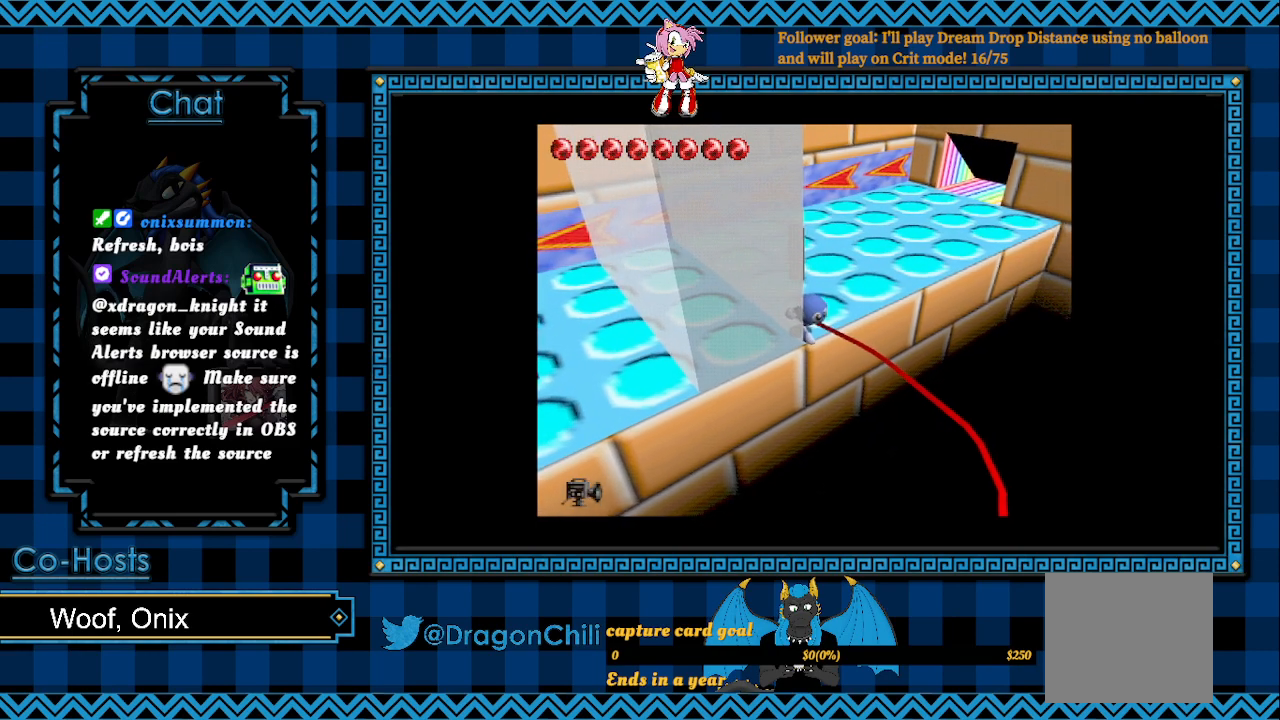
{"buttons": ["SQUARE"], "left_stick": "up-left", "right_stick": "center", "events": [[17, "left_stick", "left"], [300, "left_stick", "up-left"]]}
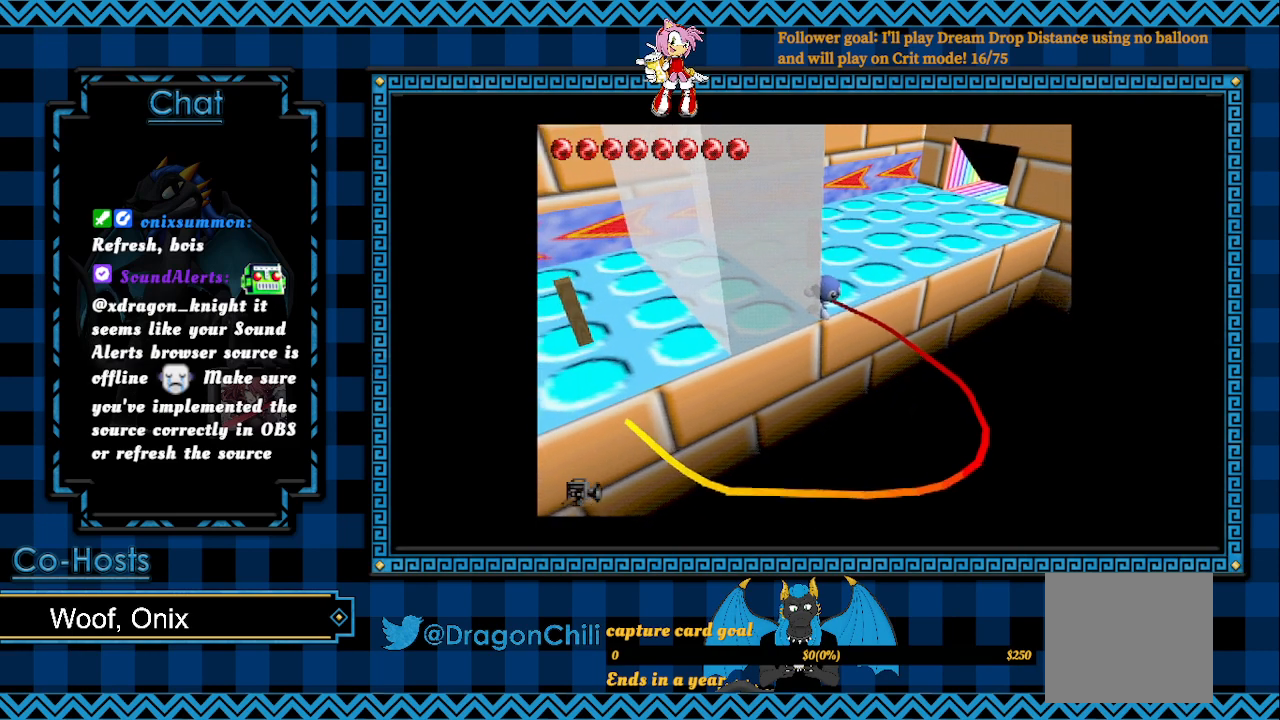
{"buttons": [], "left_stick": "center", "right_stick": "center", "events": [[267, "left_stick", "up"], [433, "SQUARE", "up"], [450, "left_stick", "center"]]}
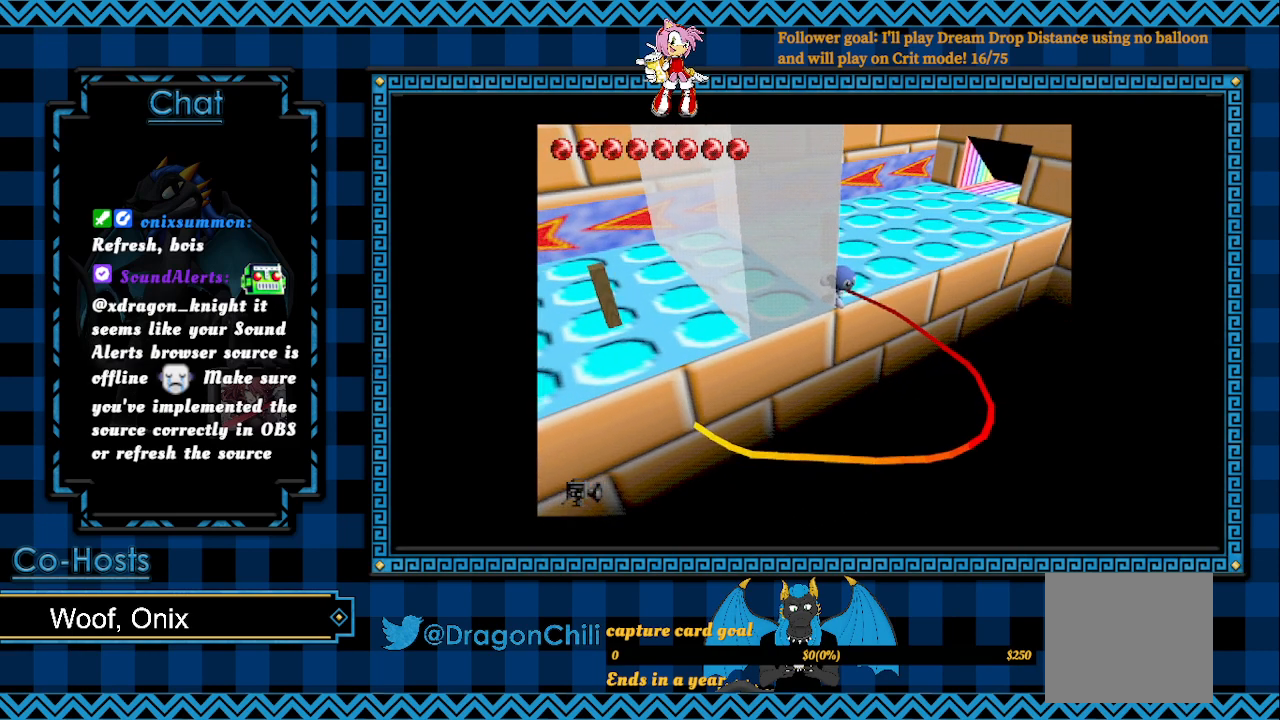
{"buttons": ["SQUARE"], "left_stick": "down-right", "right_stick": "center", "events": [[417, "left_stick", "down-right"], [450, "SQUARE", "down"]]}
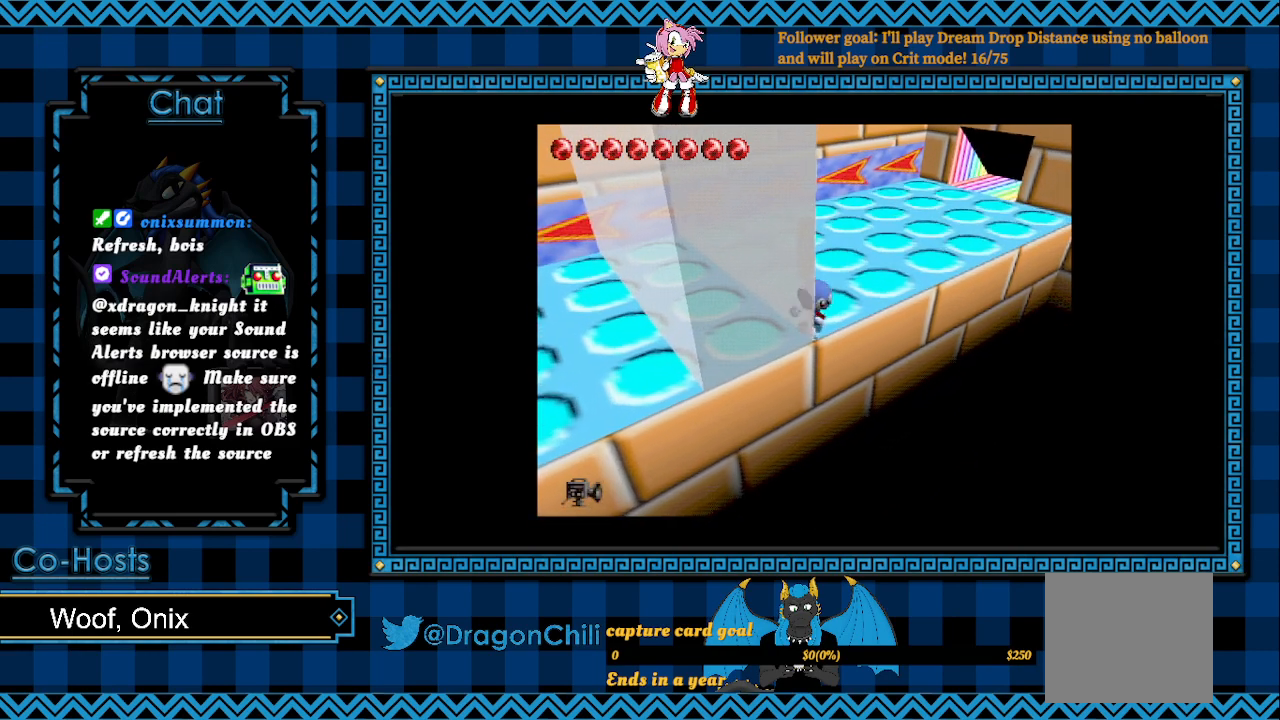
{"buttons": ["SQUARE"], "left_stick": "left", "right_stick": "center", "events": [[100, "left_stick", "down-left"], [267, "left_stick", "left"]]}
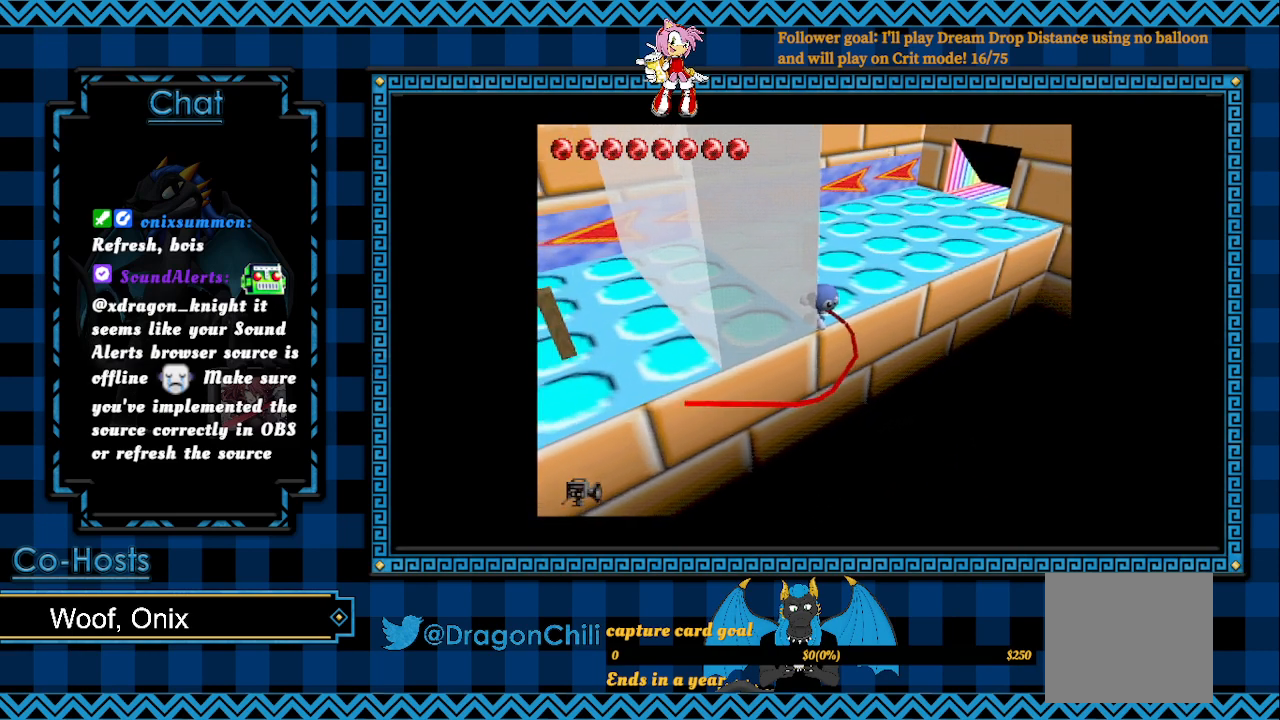
{"buttons": ["SQUARE"], "left_stick": "up", "right_stick": "center", "events": [[233, "left_stick", "up-left"], [433, "left_stick", "up"]]}
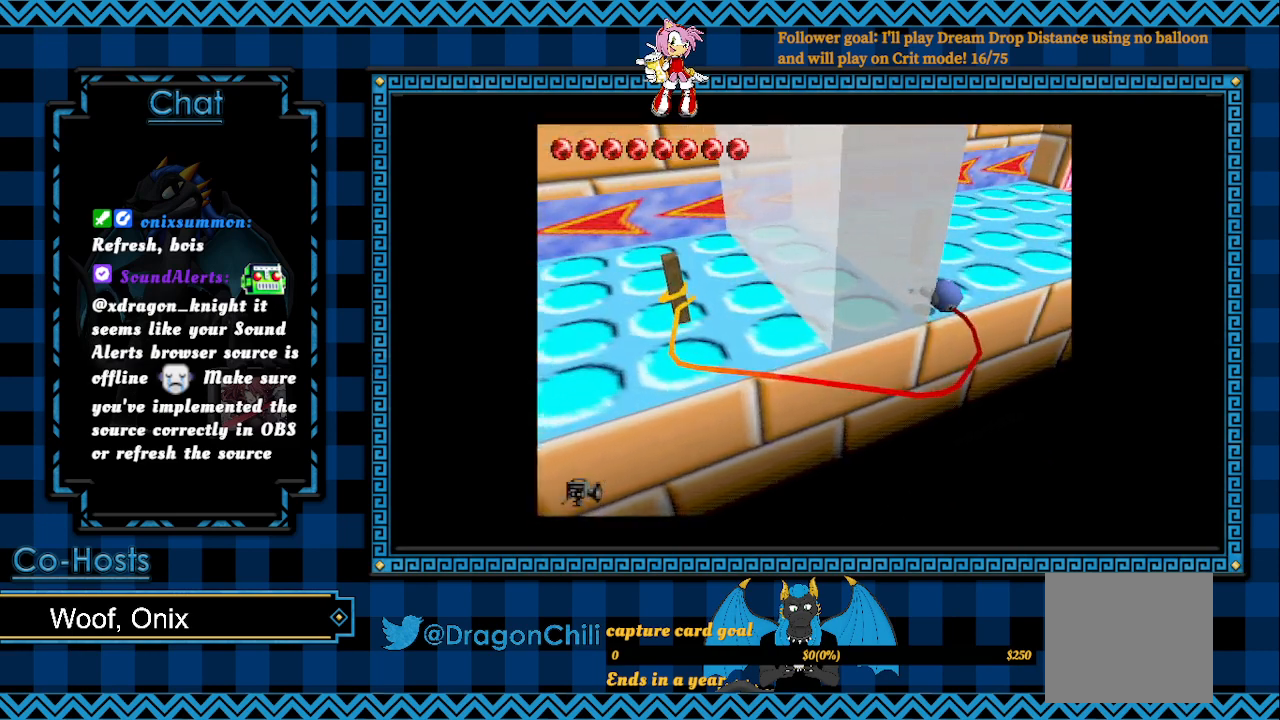
{"buttons": ["SQUARE"], "left_stick": "up", "right_stick": "center", "events": []}
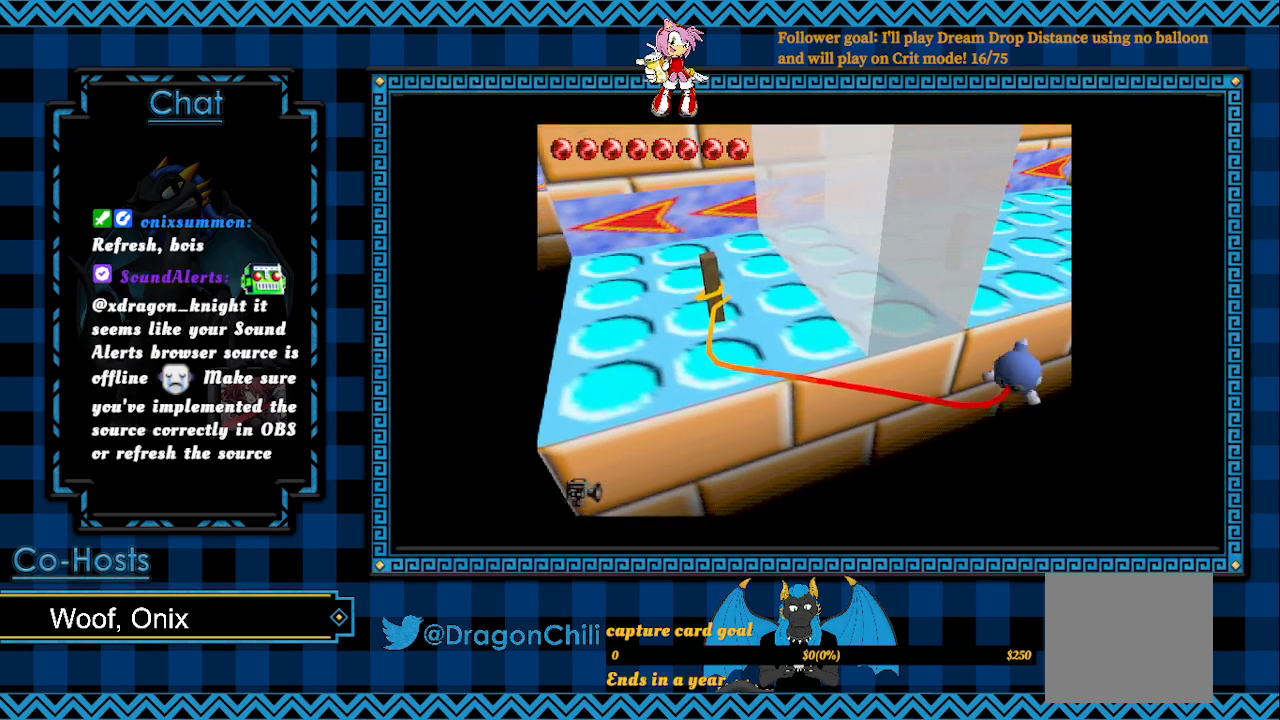
{"buttons": ["SQUARE"], "left_stick": "up", "right_stick": "center", "events": []}